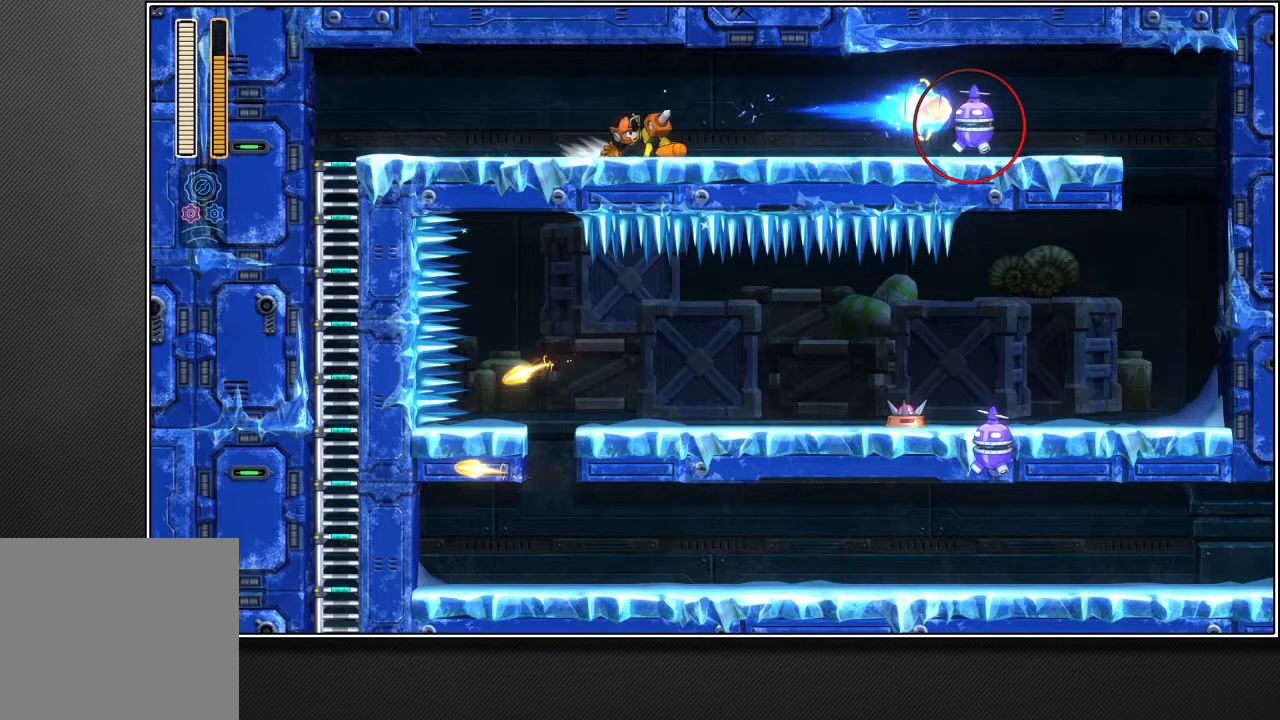
Gameplay with a controller (PlayStation layout); each line is a JSON object with the inputs held at the frame after it. "events" lists button and stick changes between this image and that frame as [ms after this image, input, new state], when the widget could be followed in between. Not read: L3.
{"buttons": [], "left_stick": "up-right", "right_stick": "center", "events": []}
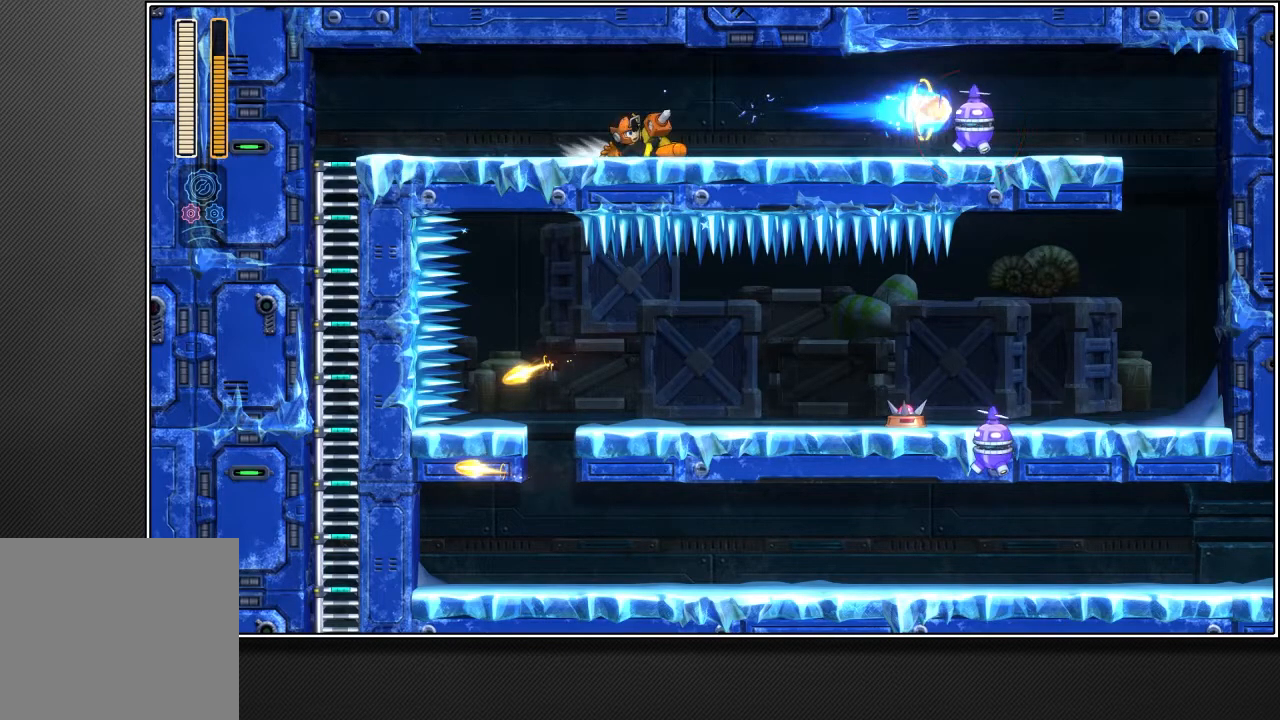
{"buttons": [], "left_stick": "up-right", "right_stick": "center", "events": []}
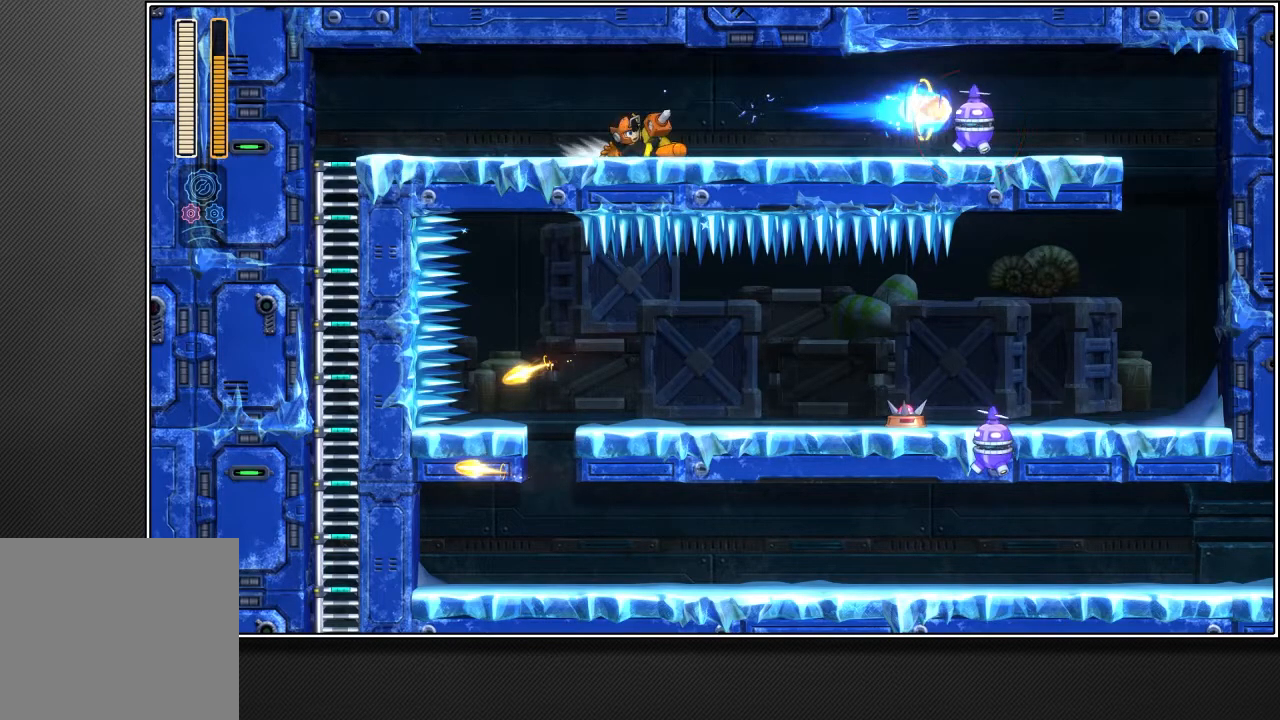
{"buttons": [], "left_stick": "up-right", "right_stick": "center", "events": []}
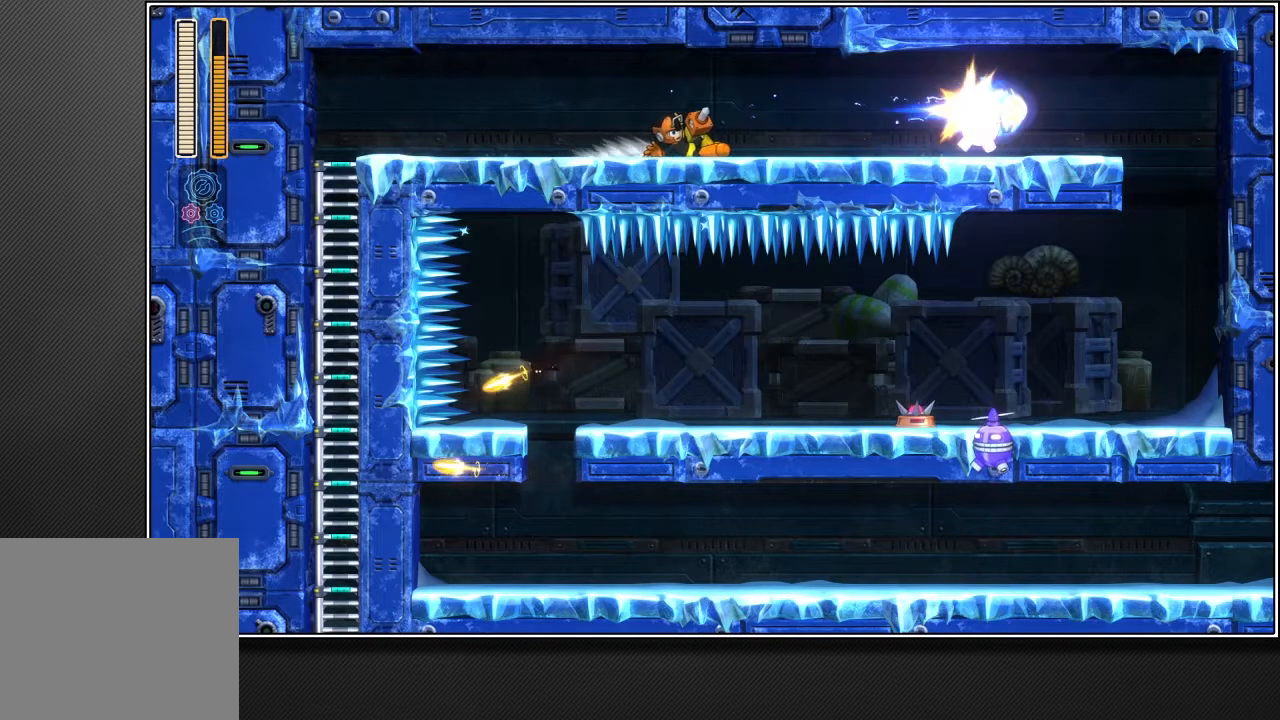
{"buttons": [], "left_stick": "up-right", "right_stick": "center", "events": []}
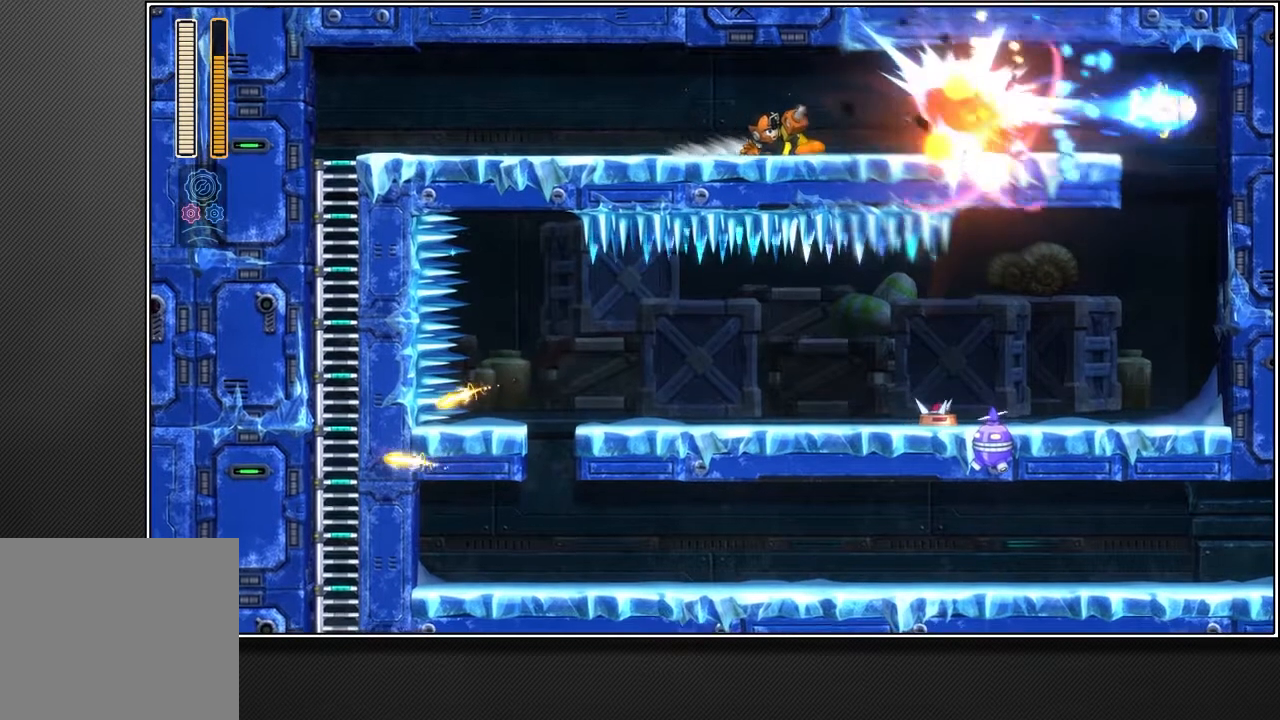
{"buttons": [], "left_stick": "up-right", "right_stick": "center", "events": [[100, "L2", "down"], [383, "L2", "up"]]}
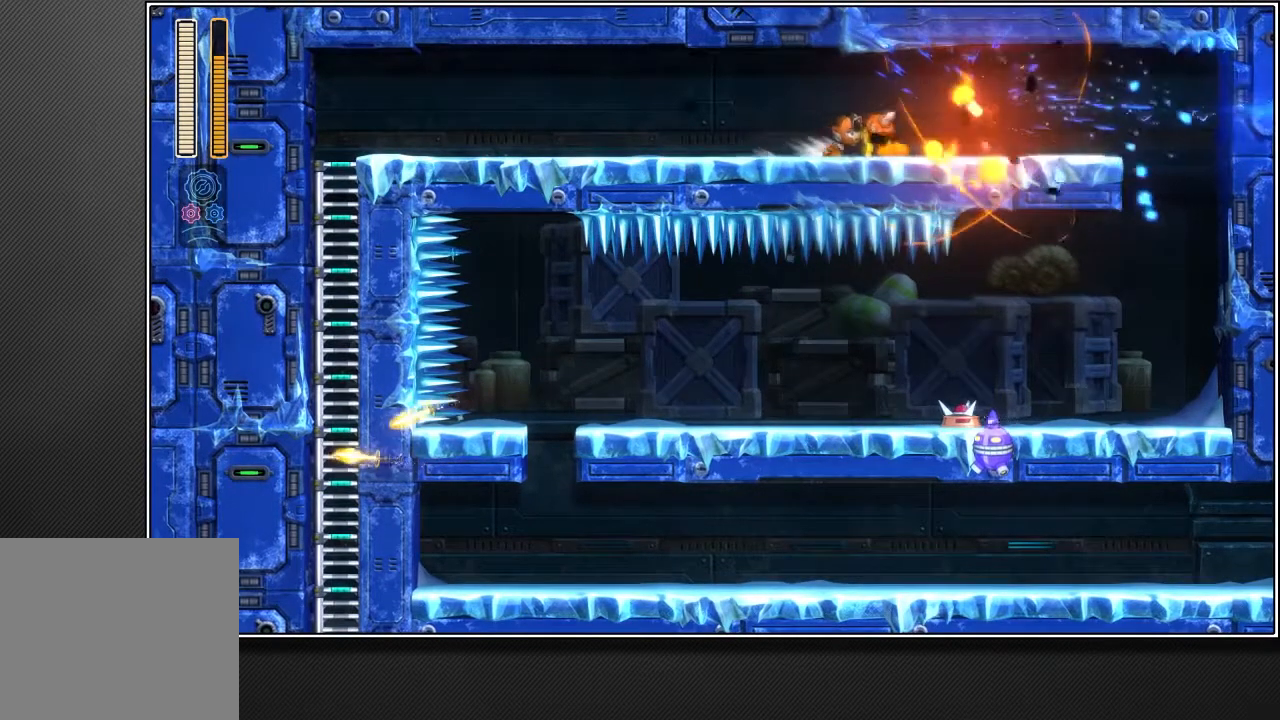
{"buttons": [], "left_stick": "up-right", "right_stick": "center", "events": []}
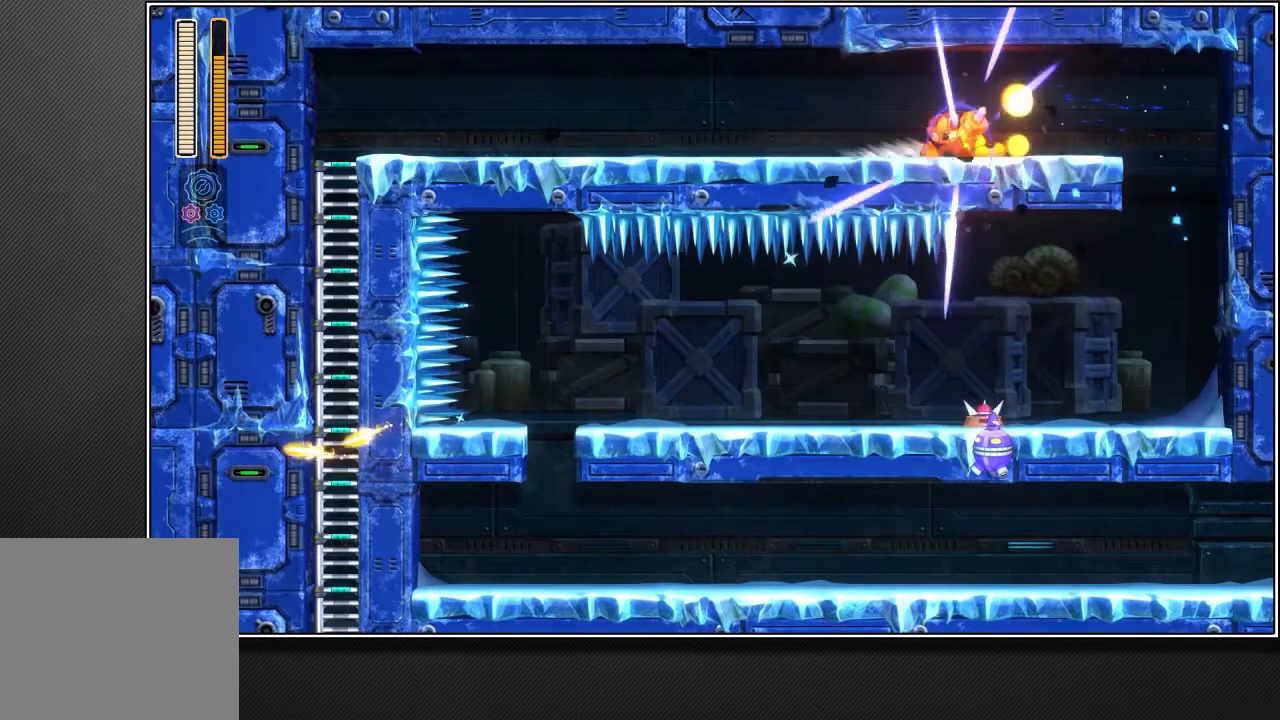
{"buttons": ["L2"], "left_stick": "up-right", "right_stick": "center", "events": [[317, "L2", "down"]]}
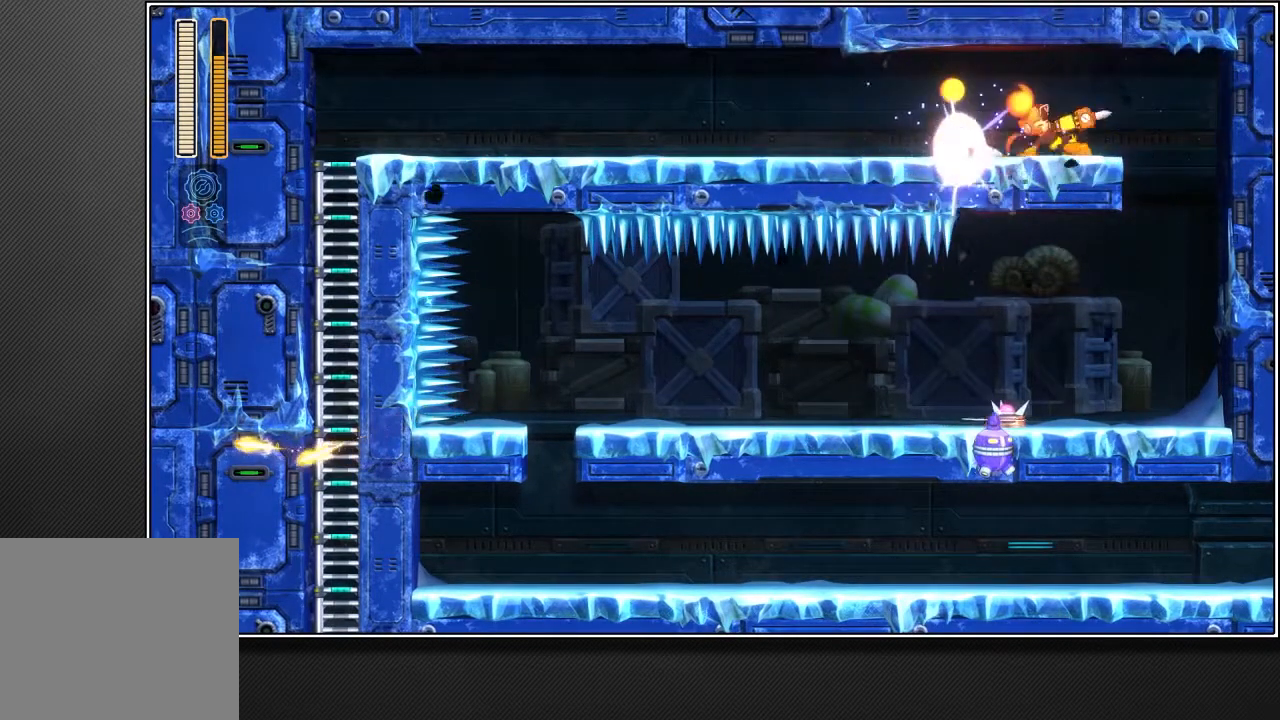
{"buttons": [], "left_stick": "up-right", "right_stick": "center", "events": [[217, "L2", "up"]]}
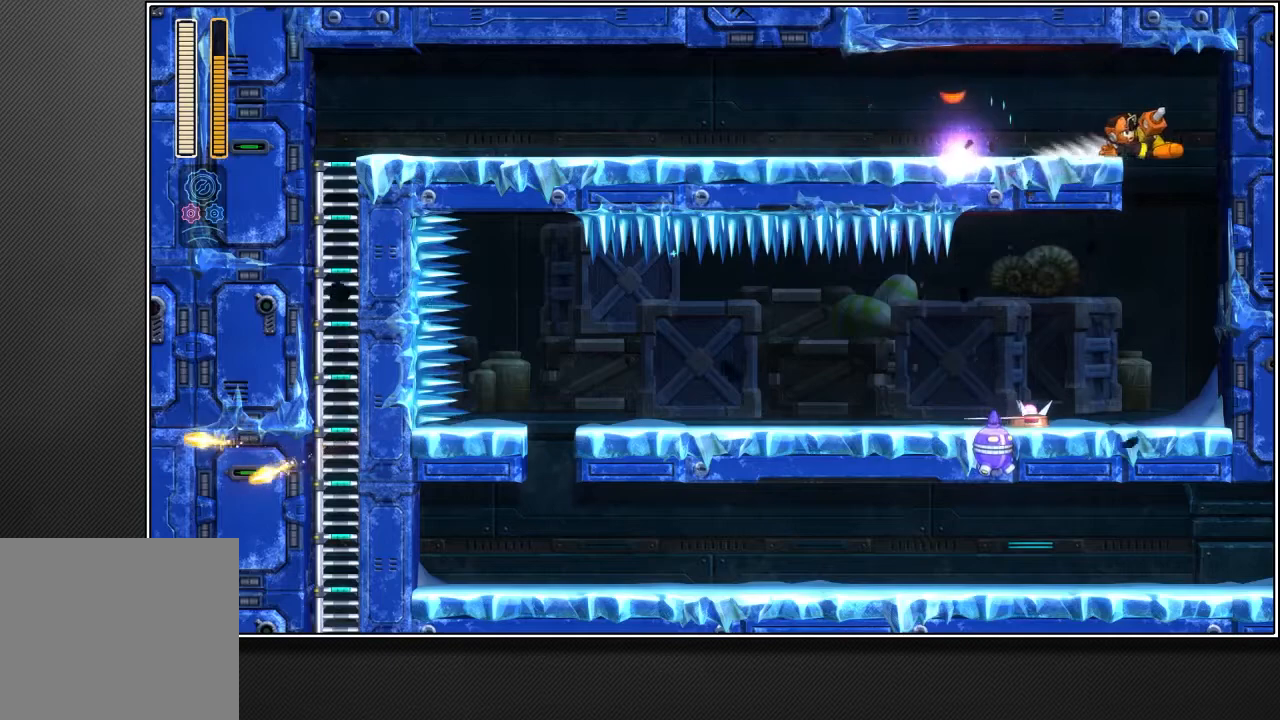
{"buttons": [], "left_stick": "up-right", "right_stick": "center", "events": []}
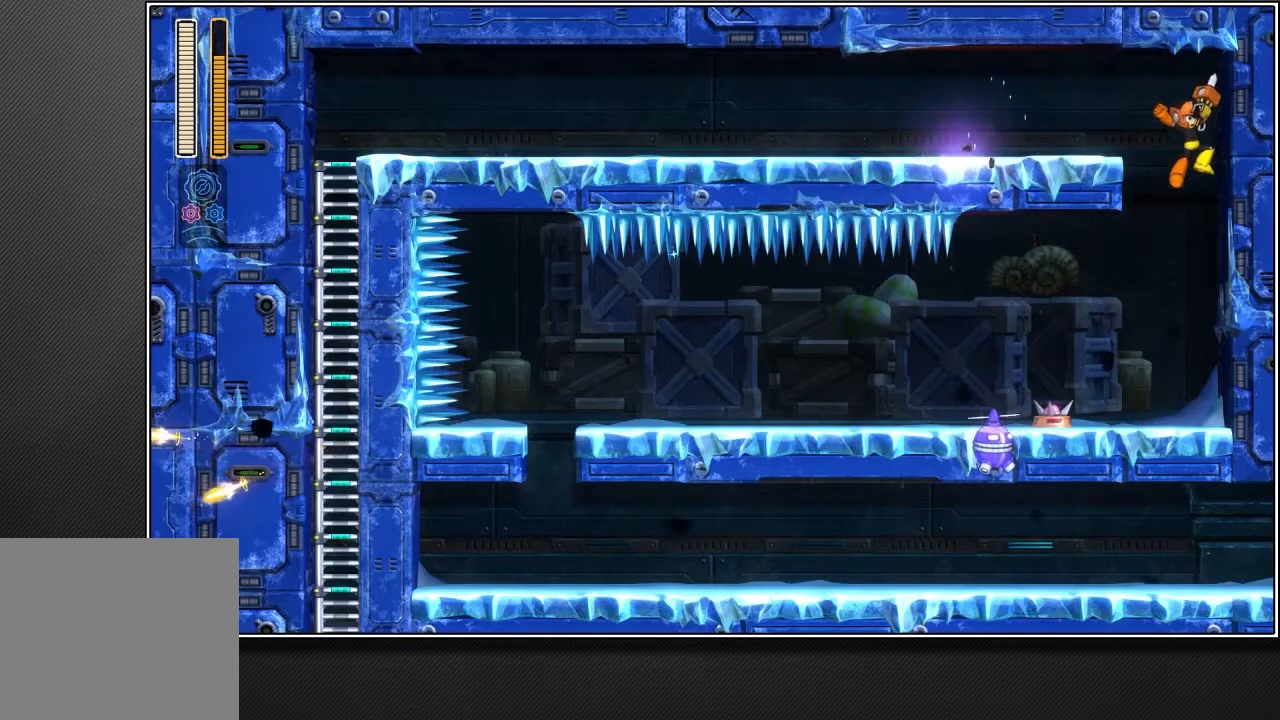
{"buttons": [], "left_stick": "center", "right_stick": "center", "events": [[50, "left_stick", "center"]]}
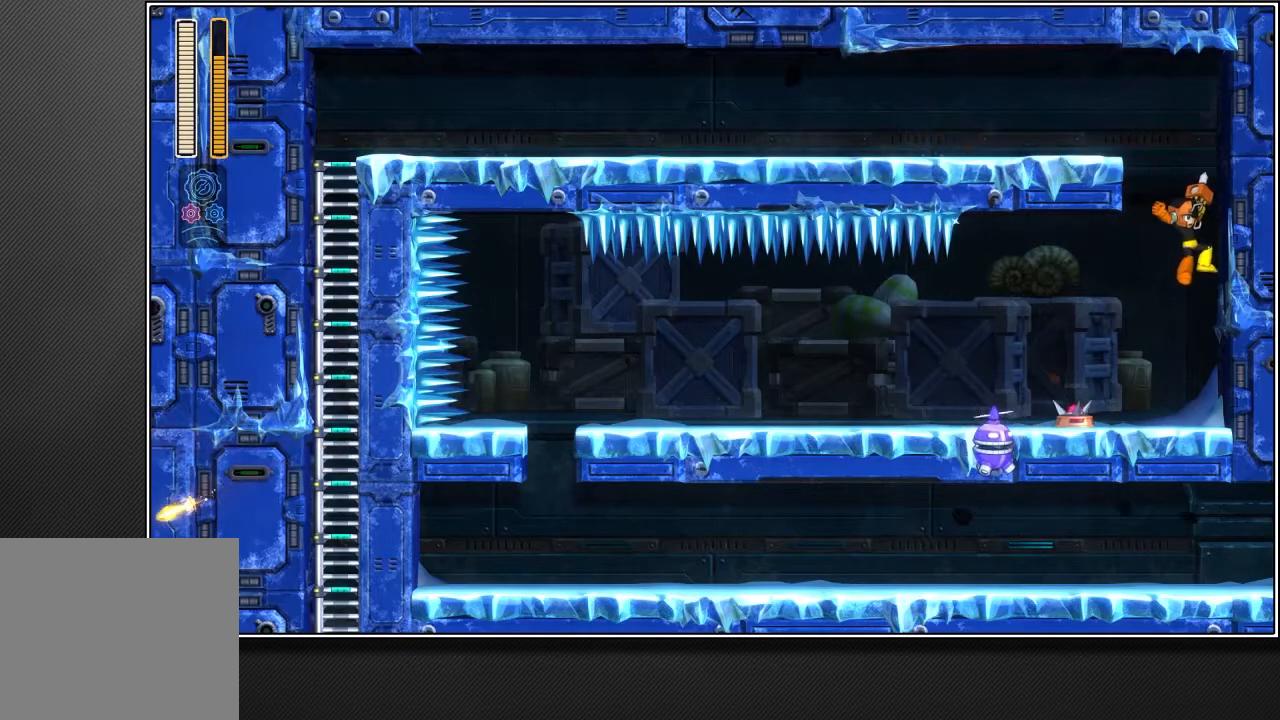
{"buttons": [], "left_stick": "center", "right_stick": "center", "events": []}
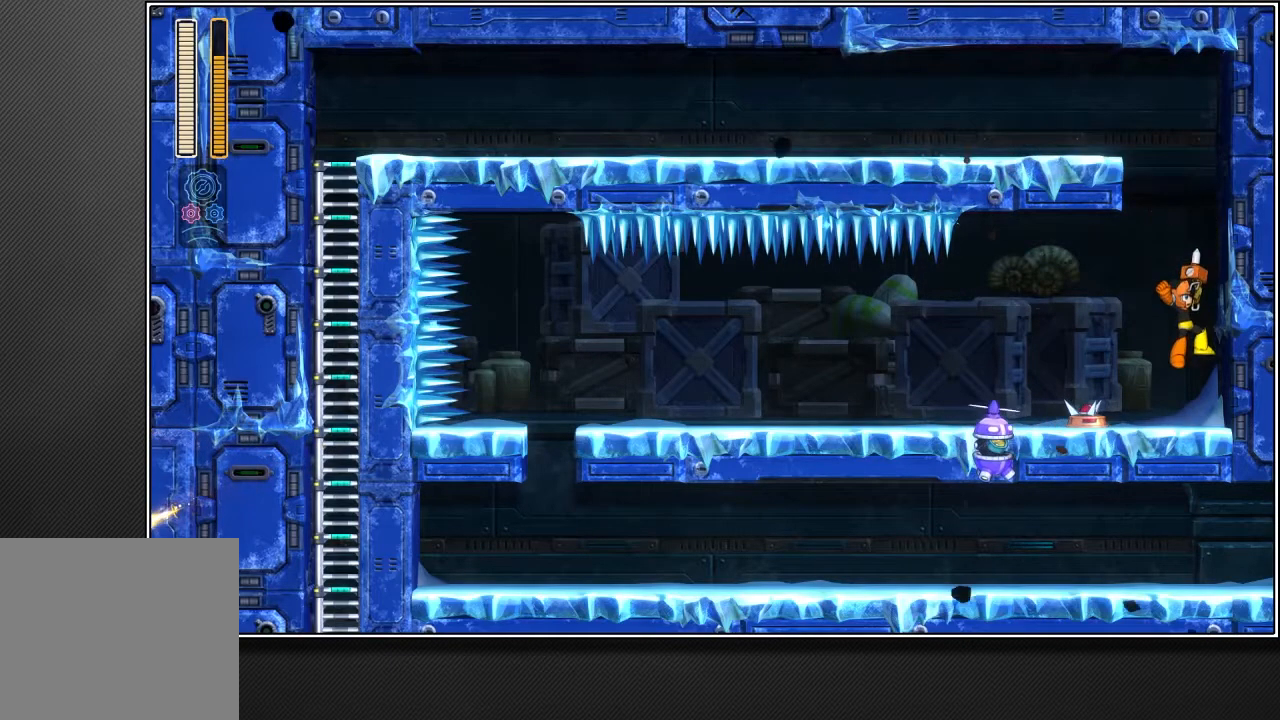
{"buttons": [], "left_stick": "center", "right_stick": "center", "events": []}
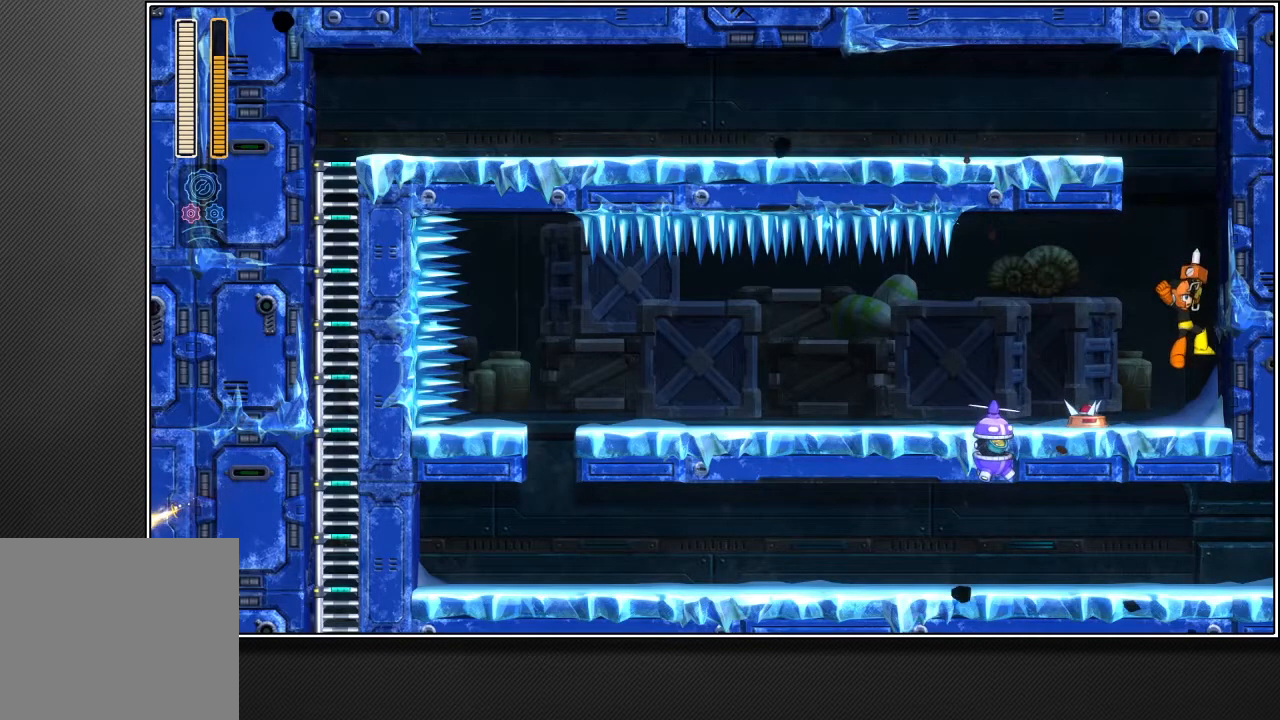
{"buttons": [], "left_stick": "center", "right_stick": "center", "events": []}
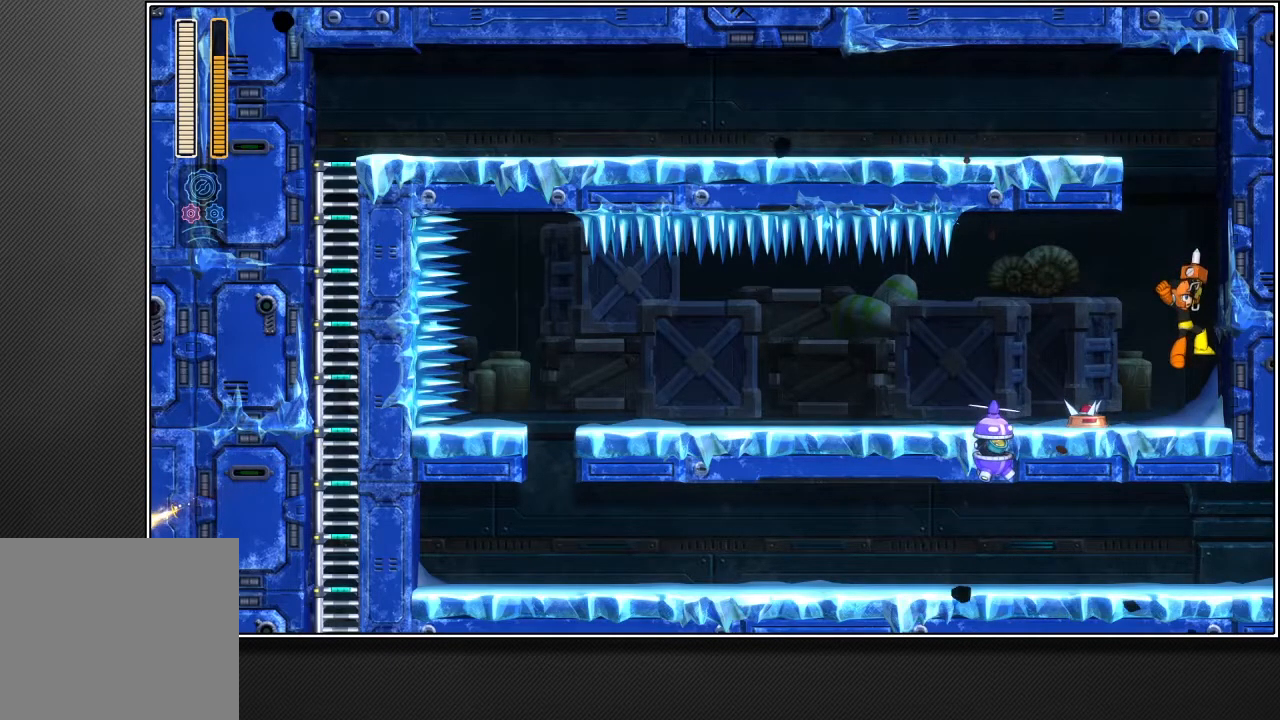
{"buttons": [], "left_stick": "center", "right_stick": "center", "events": []}
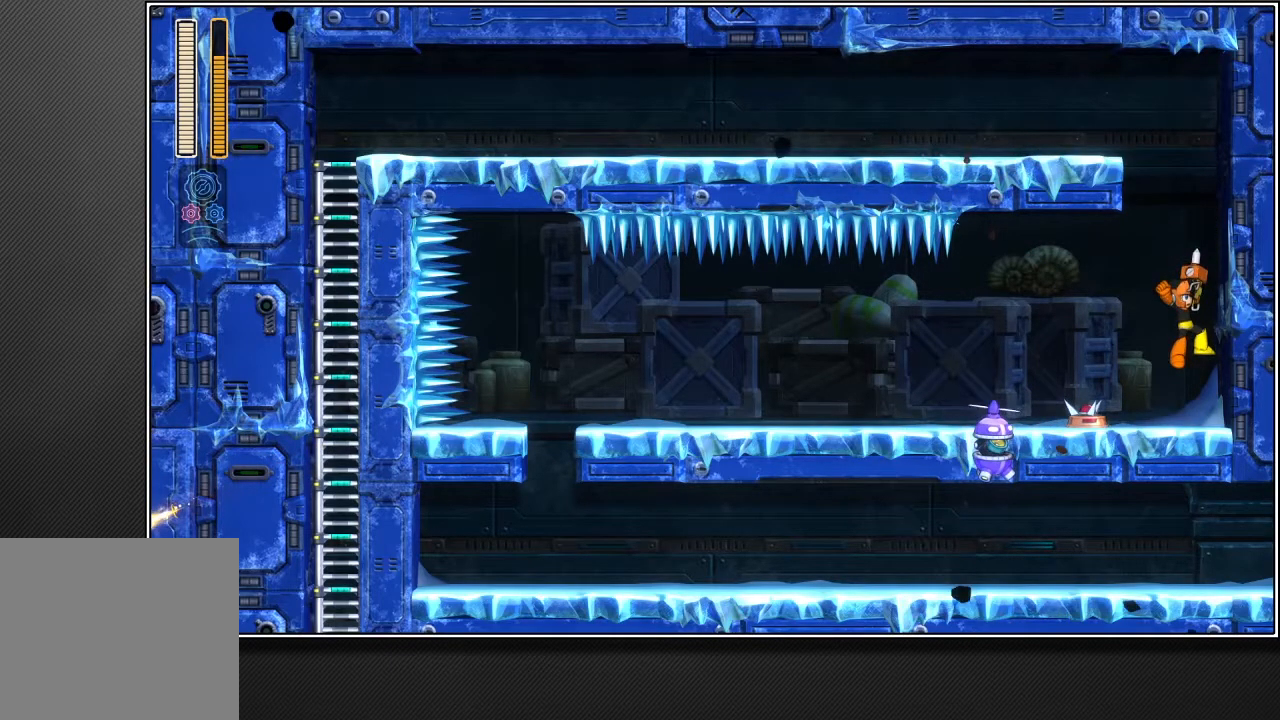
{"buttons": ["R1"], "left_stick": "left", "right_stick": "center", "events": [[317, "left_stick", "left"], [483, "R1", "down"]]}
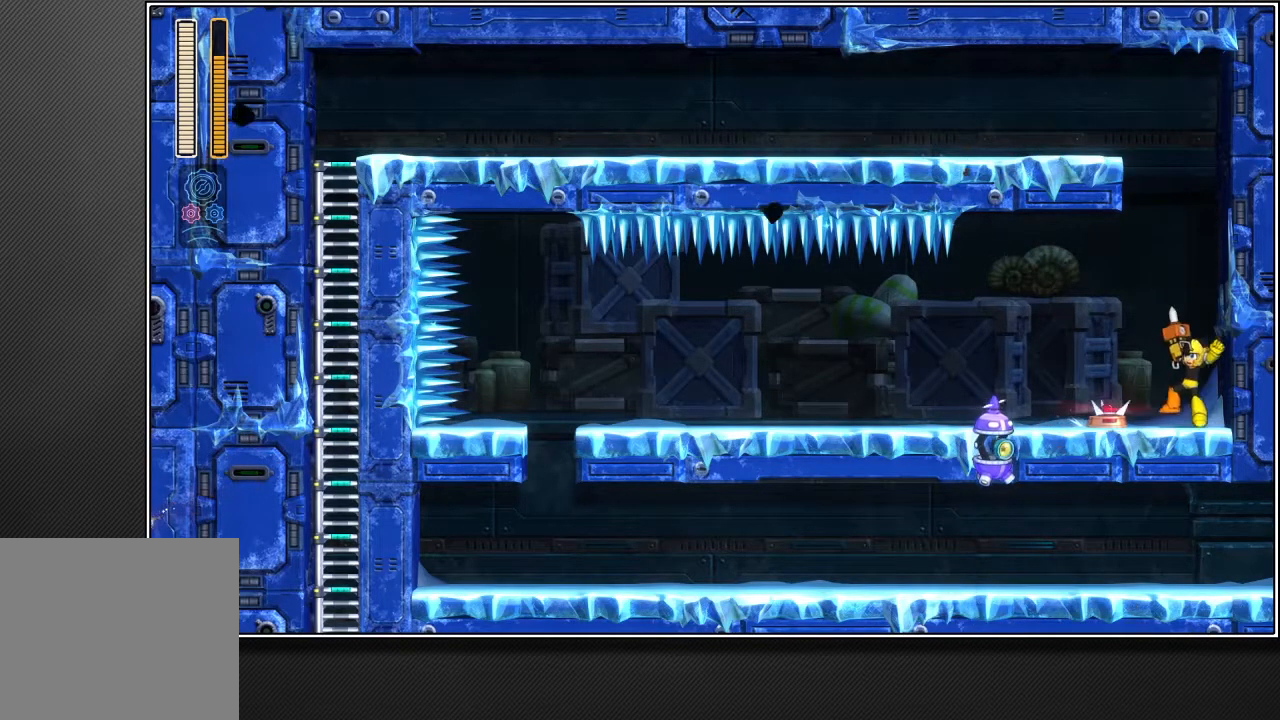
{"buttons": [], "left_stick": "left", "right_stick": "center", "events": [[317, "R1", "up"]]}
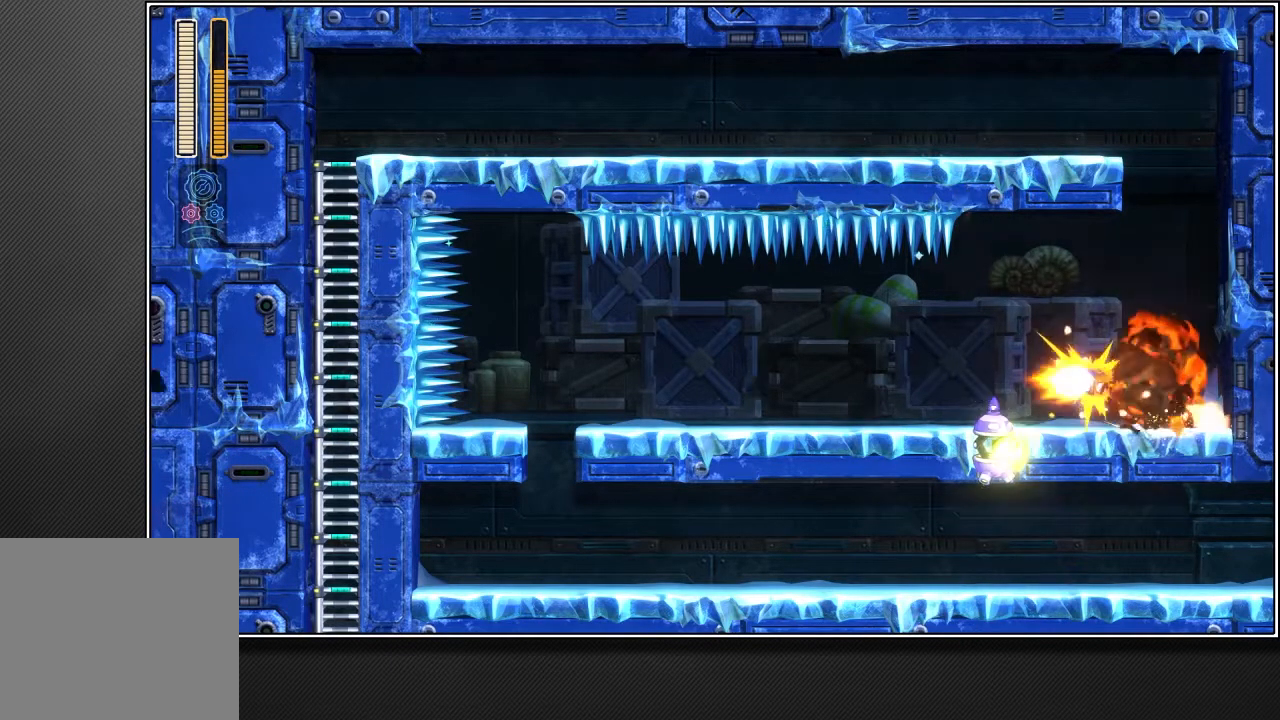
{"buttons": [], "left_stick": "left", "right_stick": "center", "events": []}
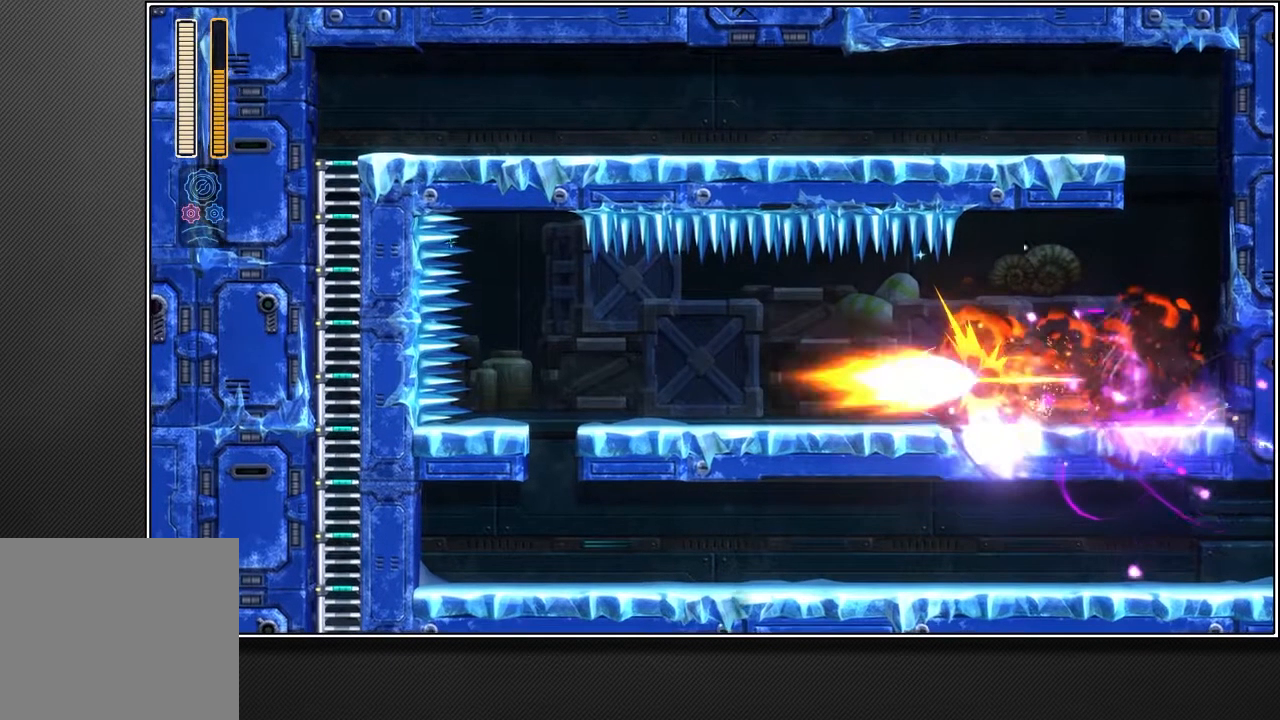
{"buttons": ["L2", "R3"], "left_stick": "left", "right_stick": "center", "events": [[317, "R3", "down"], [483, "L2", "down"]]}
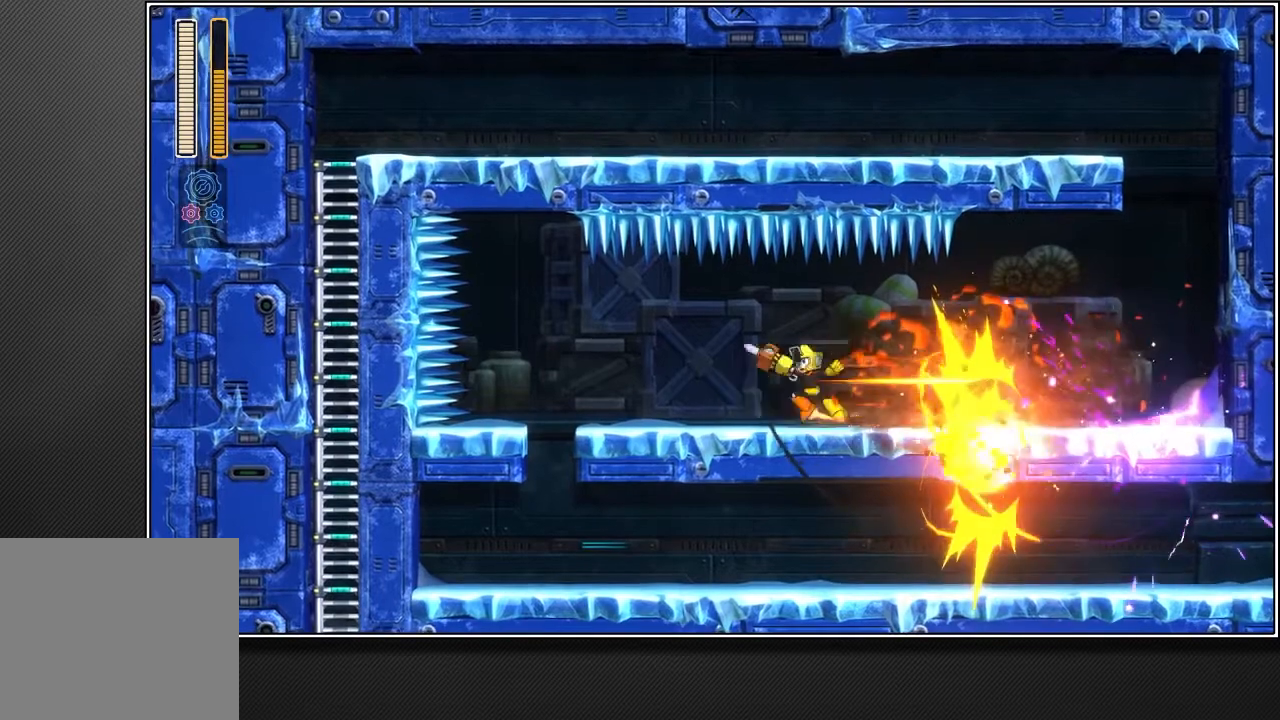
{"buttons": ["R2"], "left_stick": "left", "right_stick": "center", "events": [[100, "R3", "up"], [383, "L2", "up"], [383, "R2", "down"]]}
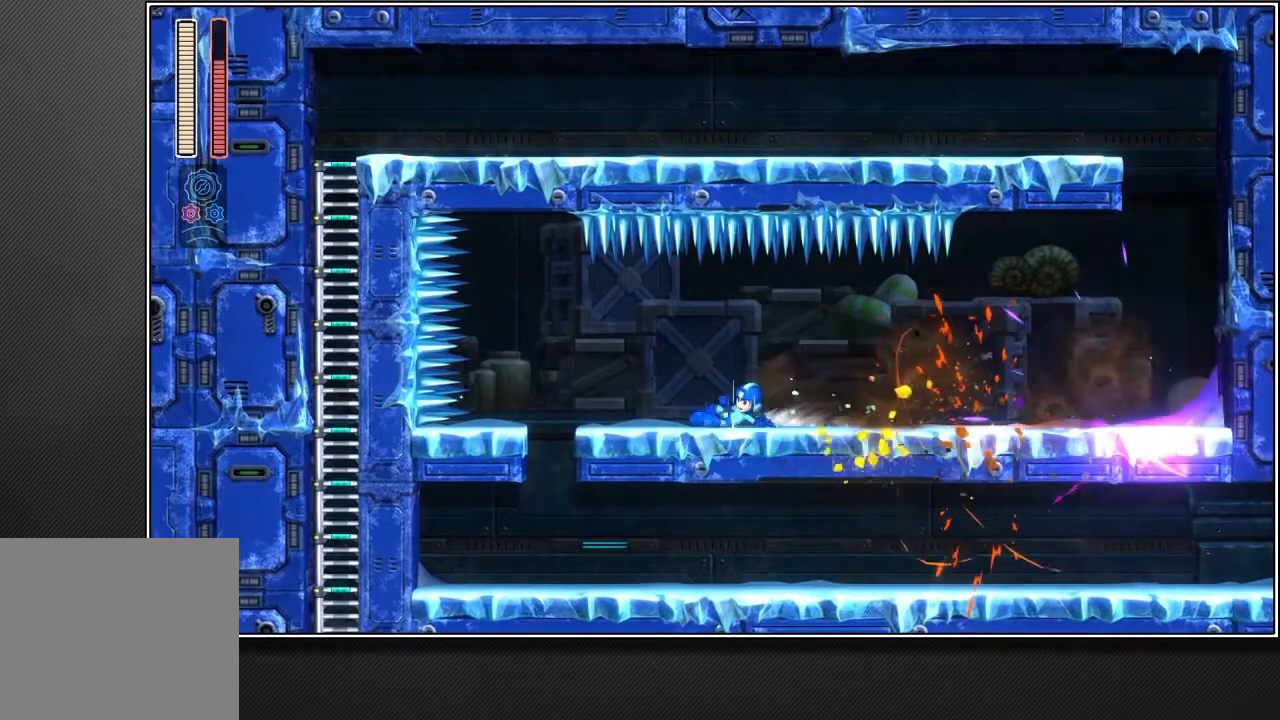
{"buttons": ["R2"], "left_stick": "left", "right_stick": "center", "events": []}
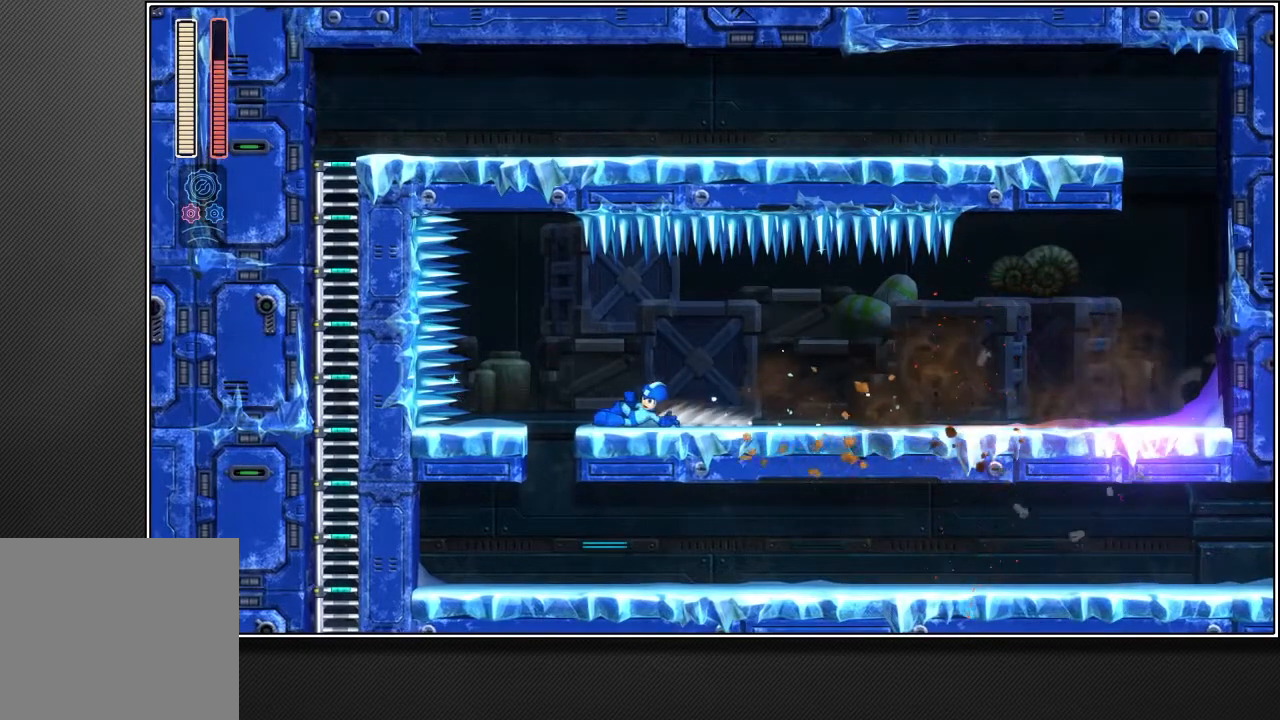
{"buttons": ["R2"], "left_stick": "left", "right_stick": "center", "events": []}
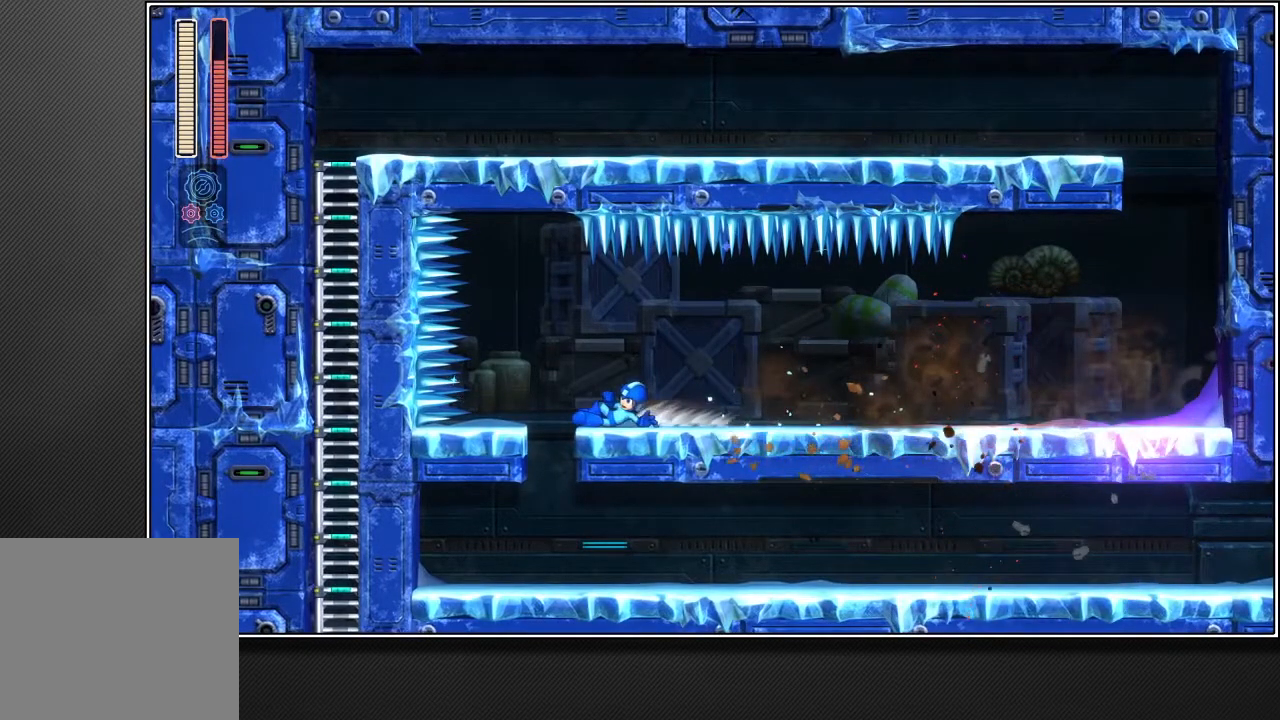
{"buttons": ["R2"], "left_stick": "left", "right_stick": "center", "events": []}
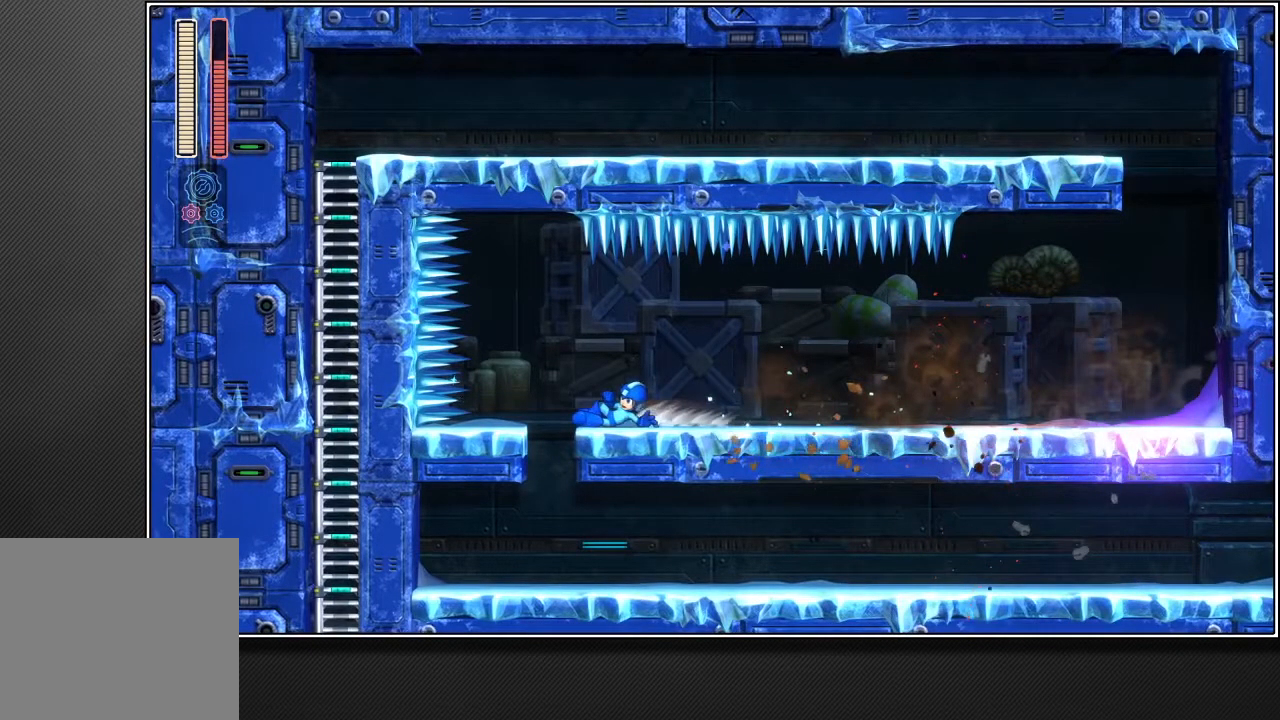
{"buttons": ["R2"], "left_stick": "left", "right_stick": "center", "events": []}
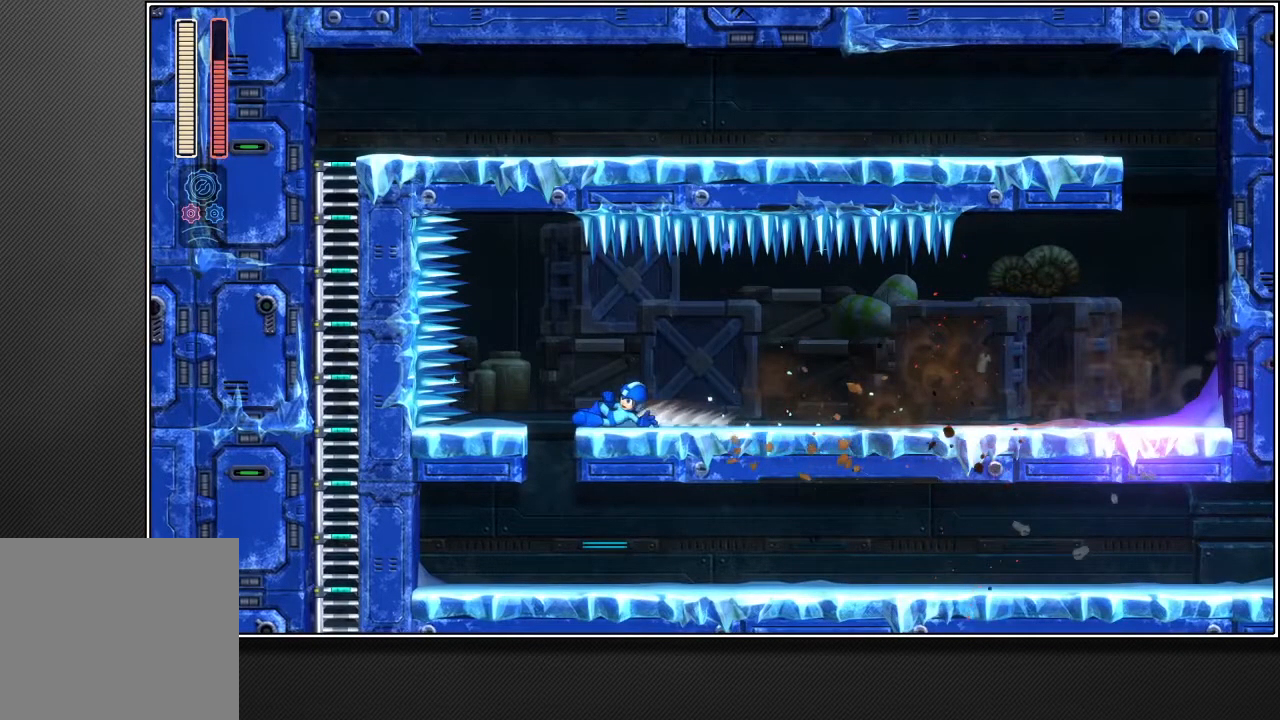
{"buttons": ["R2"], "left_stick": "left", "right_stick": "center", "events": []}
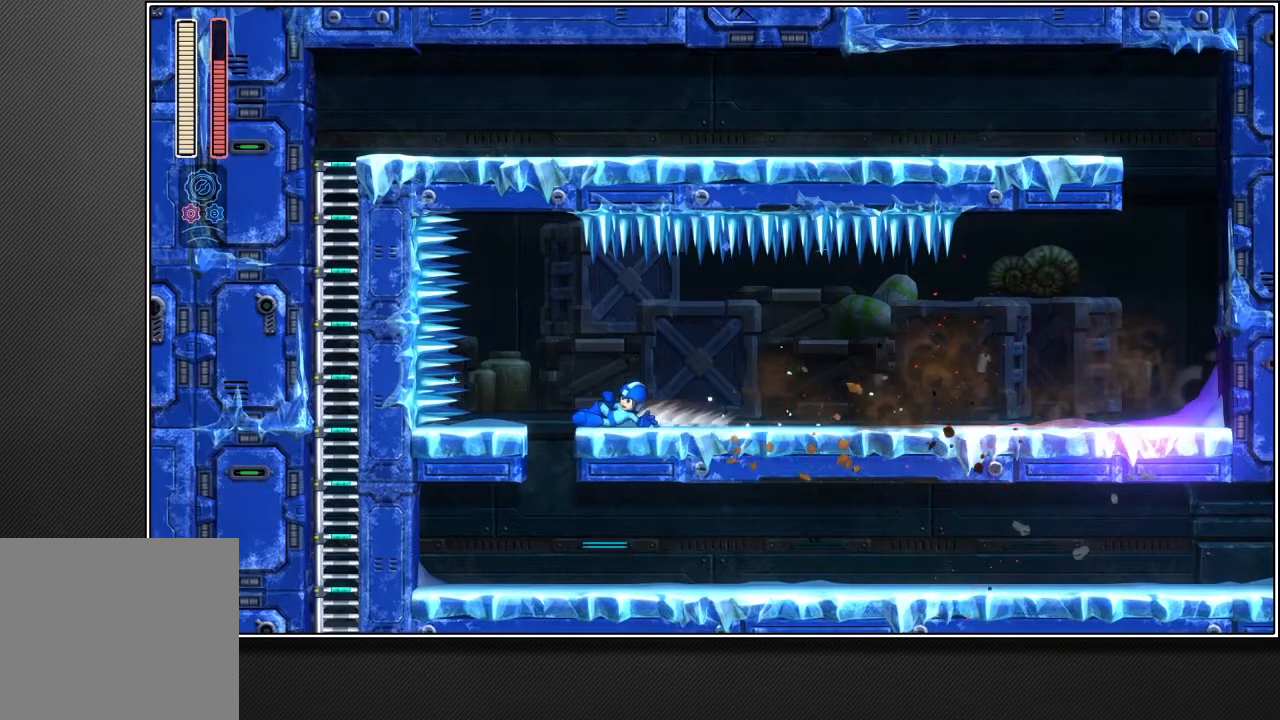
{"buttons": ["R2"], "left_stick": "left", "right_stick": "center", "events": []}
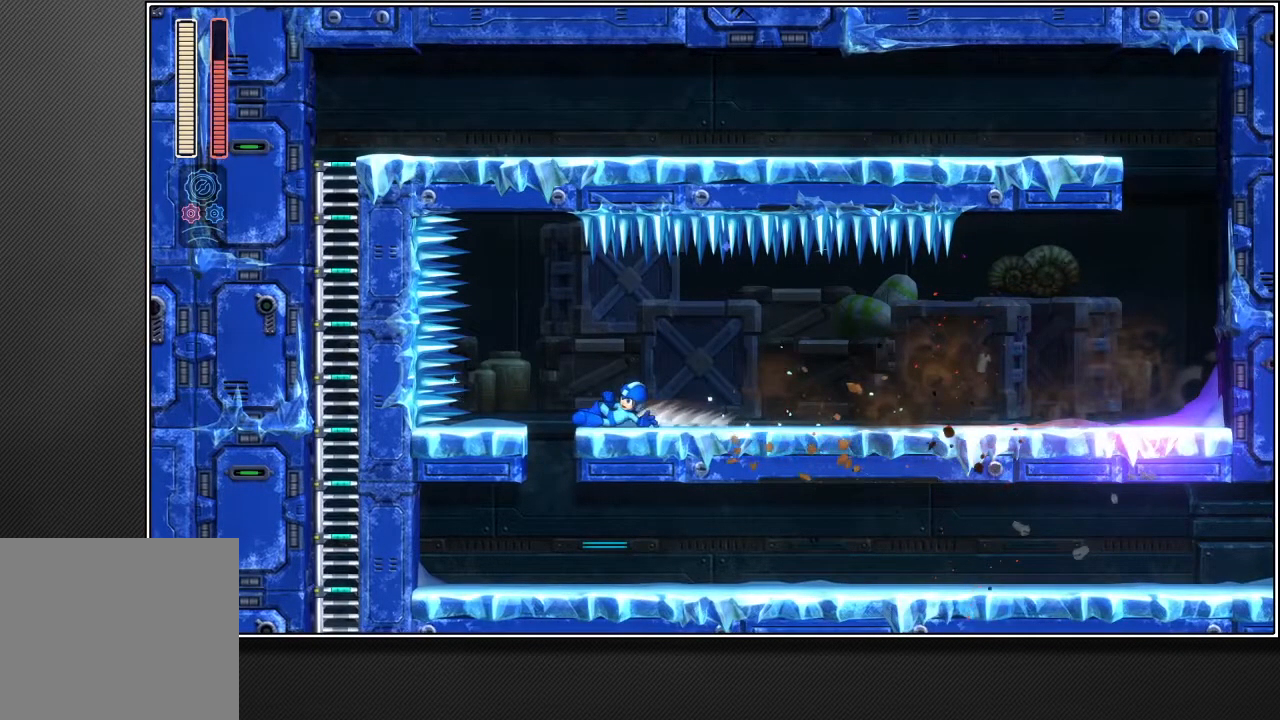
{"buttons": ["R2"], "left_stick": "left", "right_stick": "center", "events": []}
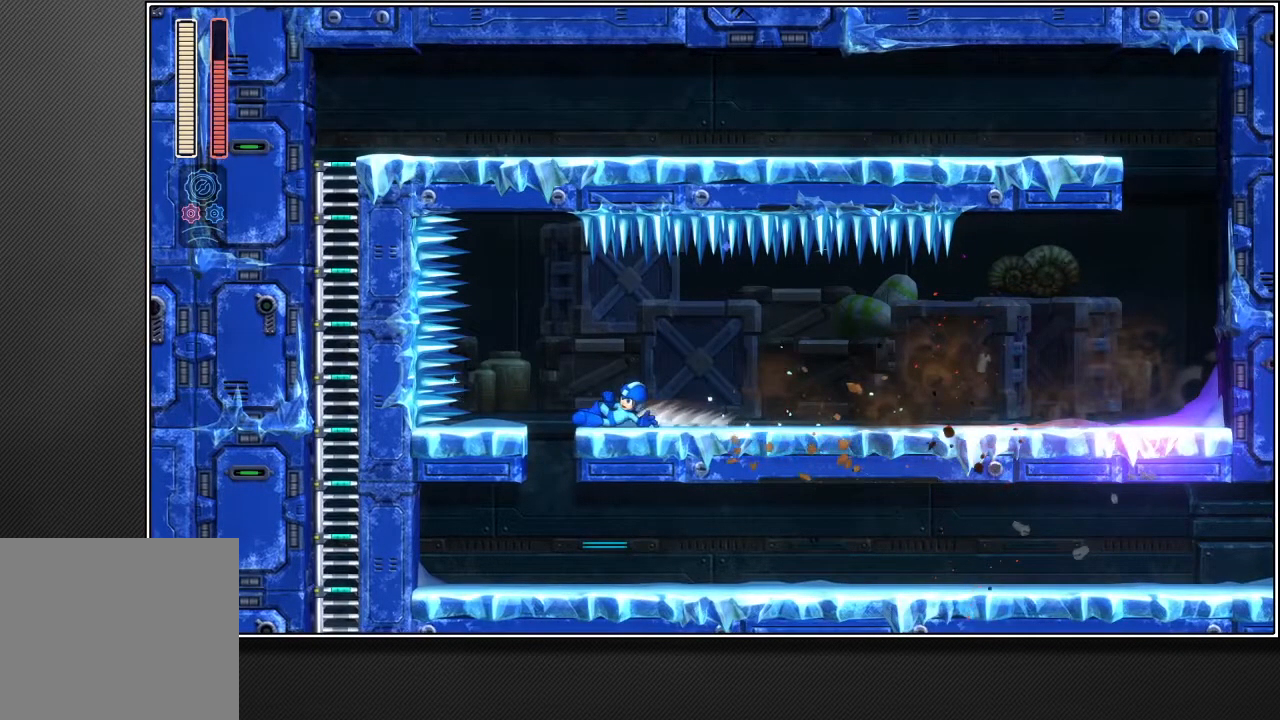
{"buttons": ["R2"], "left_stick": "left", "right_stick": "center", "events": []}
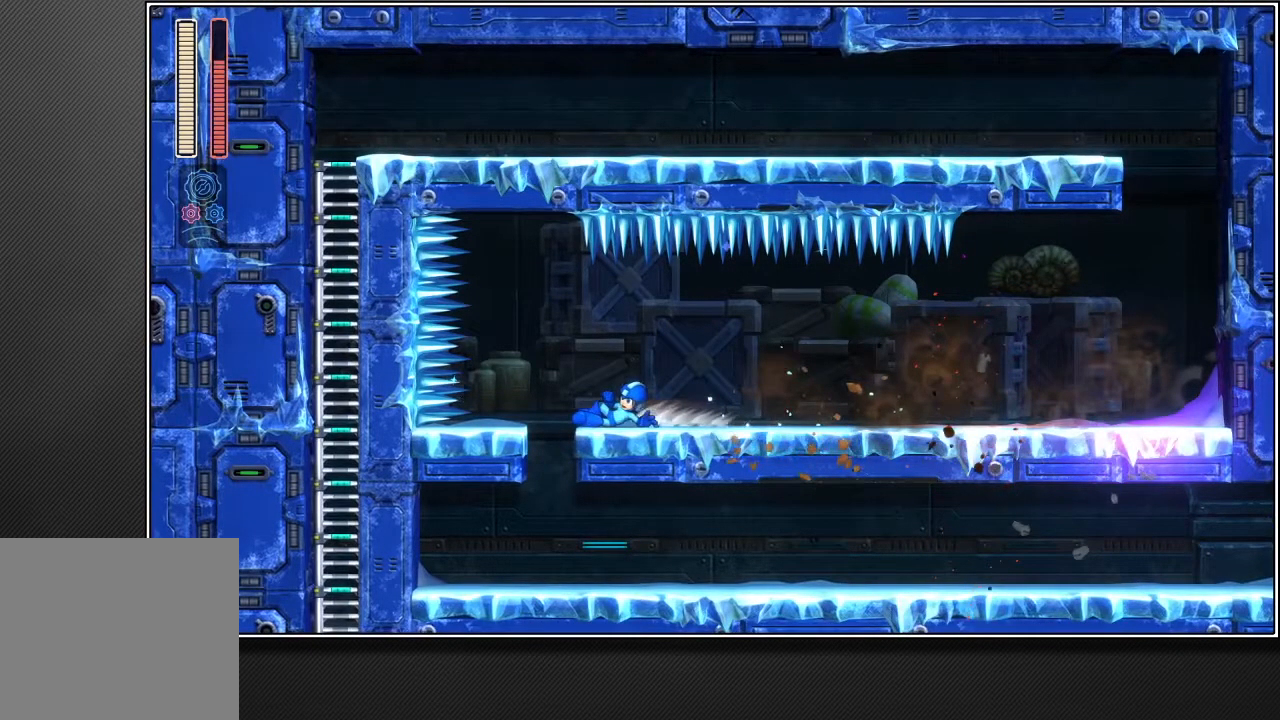
{"buttons": ["R2"], "left_stick": "left", "right_stick": "center", "events": []}
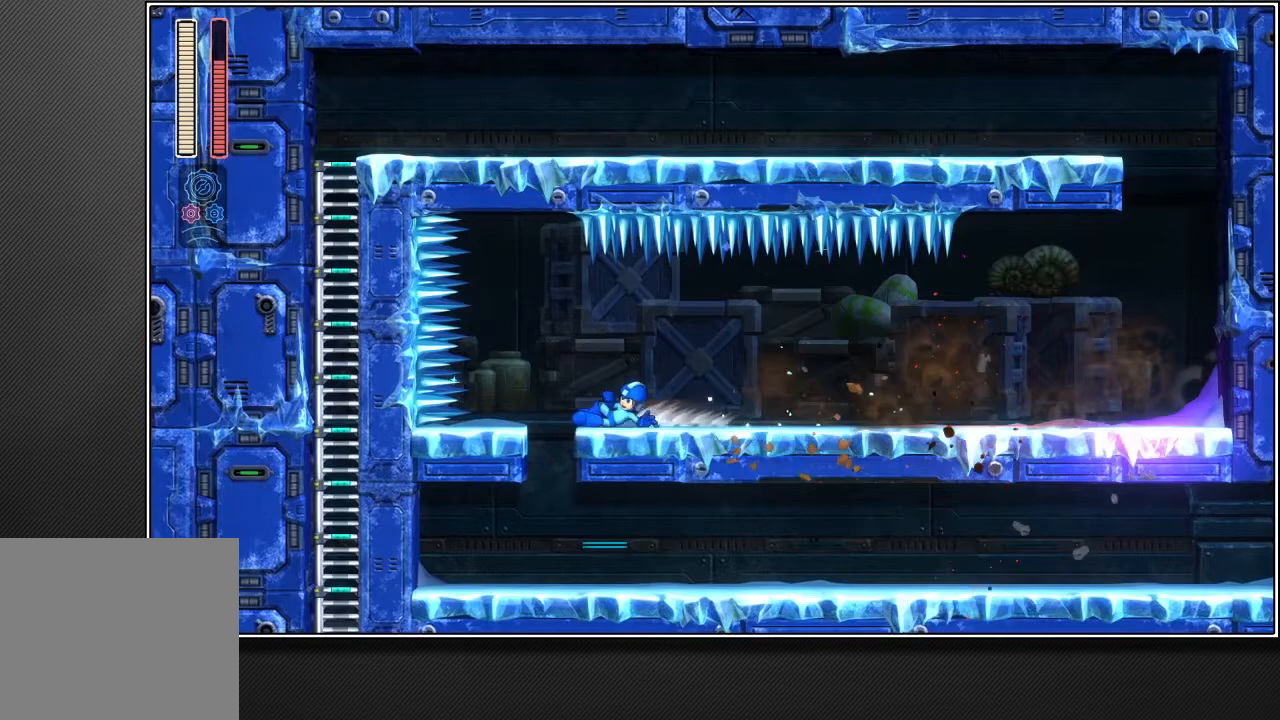
{"buttons": ["R2"], "left_stick": "left", "right_stick": "center", "events": []}
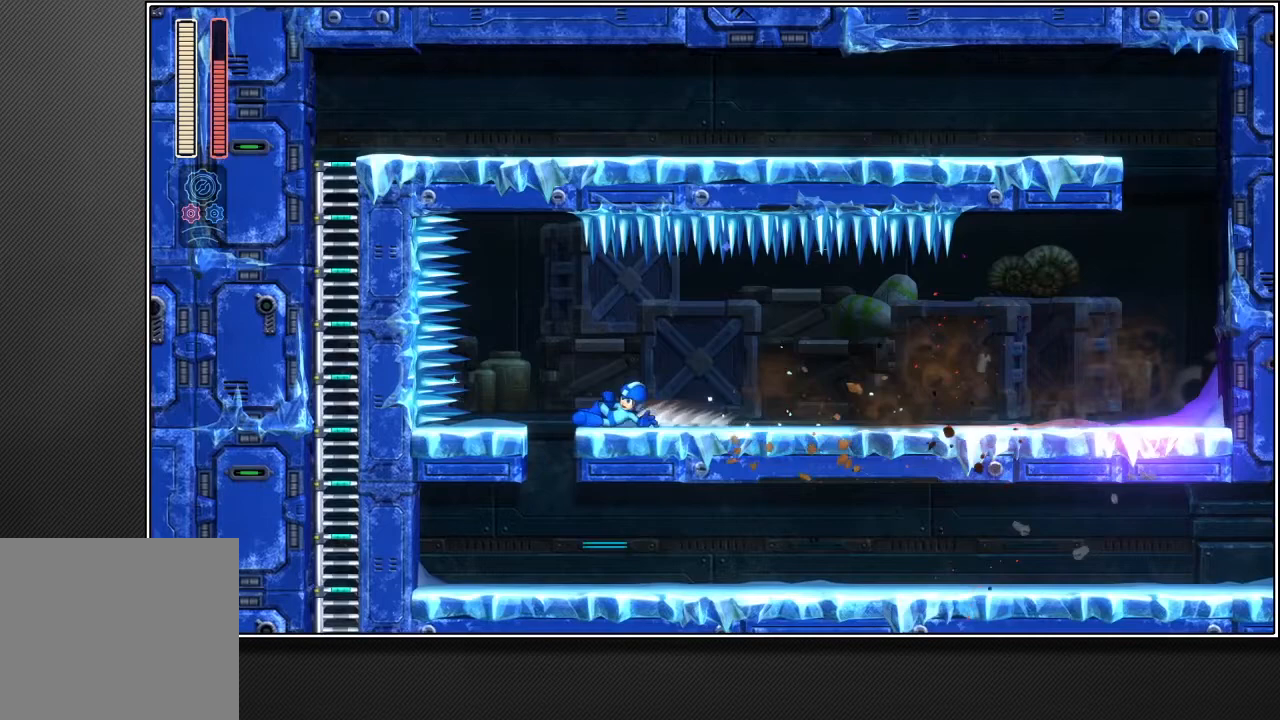
{"buttons": ["R2"], "left_stick": "left", "right_stick": "center", "events": []}